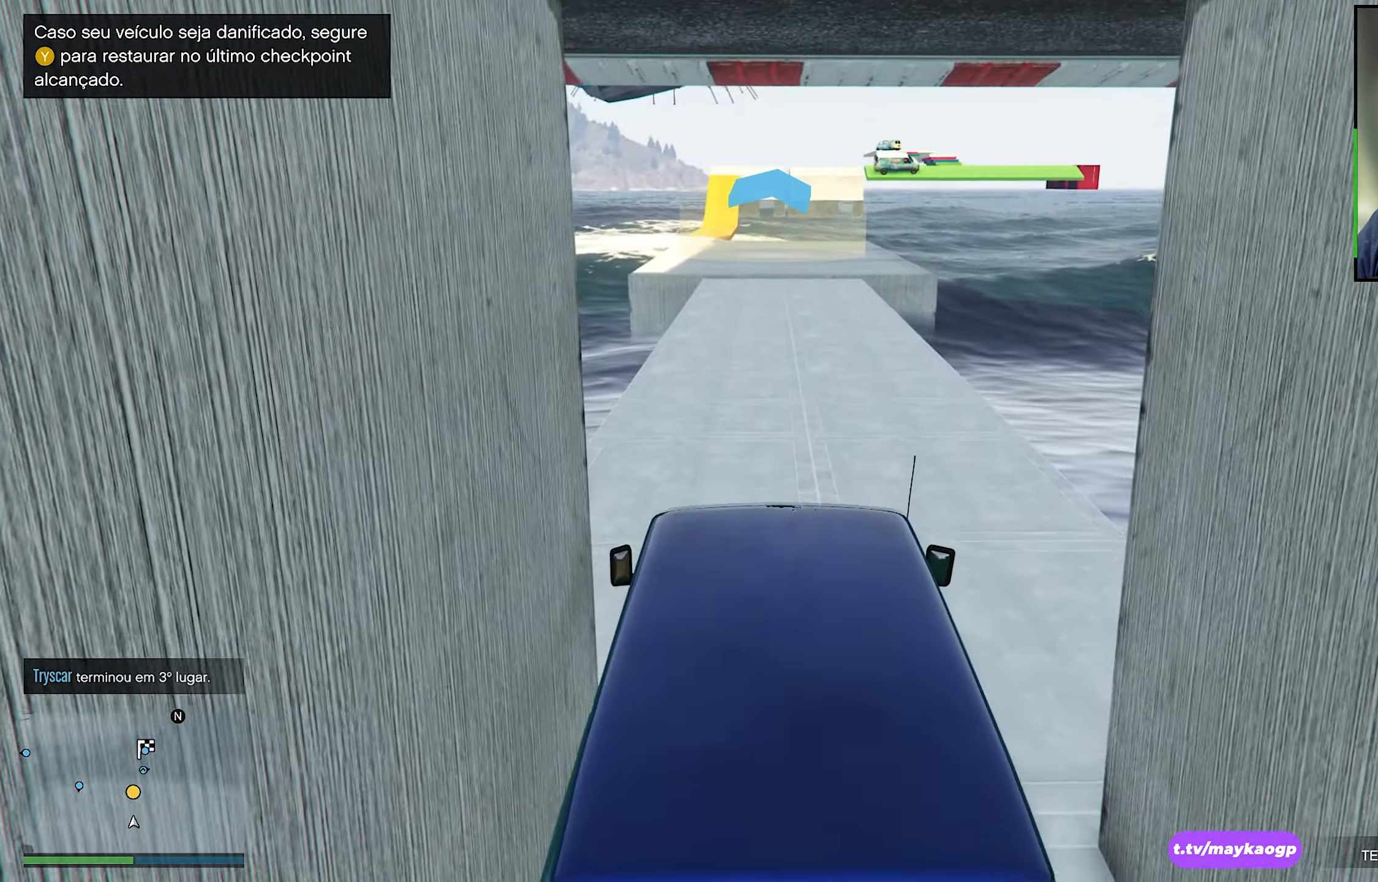
Gameplay with a controller (Xbox layout); each line is a JSON object with the inputs held at the frame after it. "events" lists button and stick changes between this image and that frame as [ms after this image, input, new state], when the widget could be followed in between. Not read: R3.
{"buttons": ["R2"], "left_stick": "center", "right_stick": "center", "events": []}
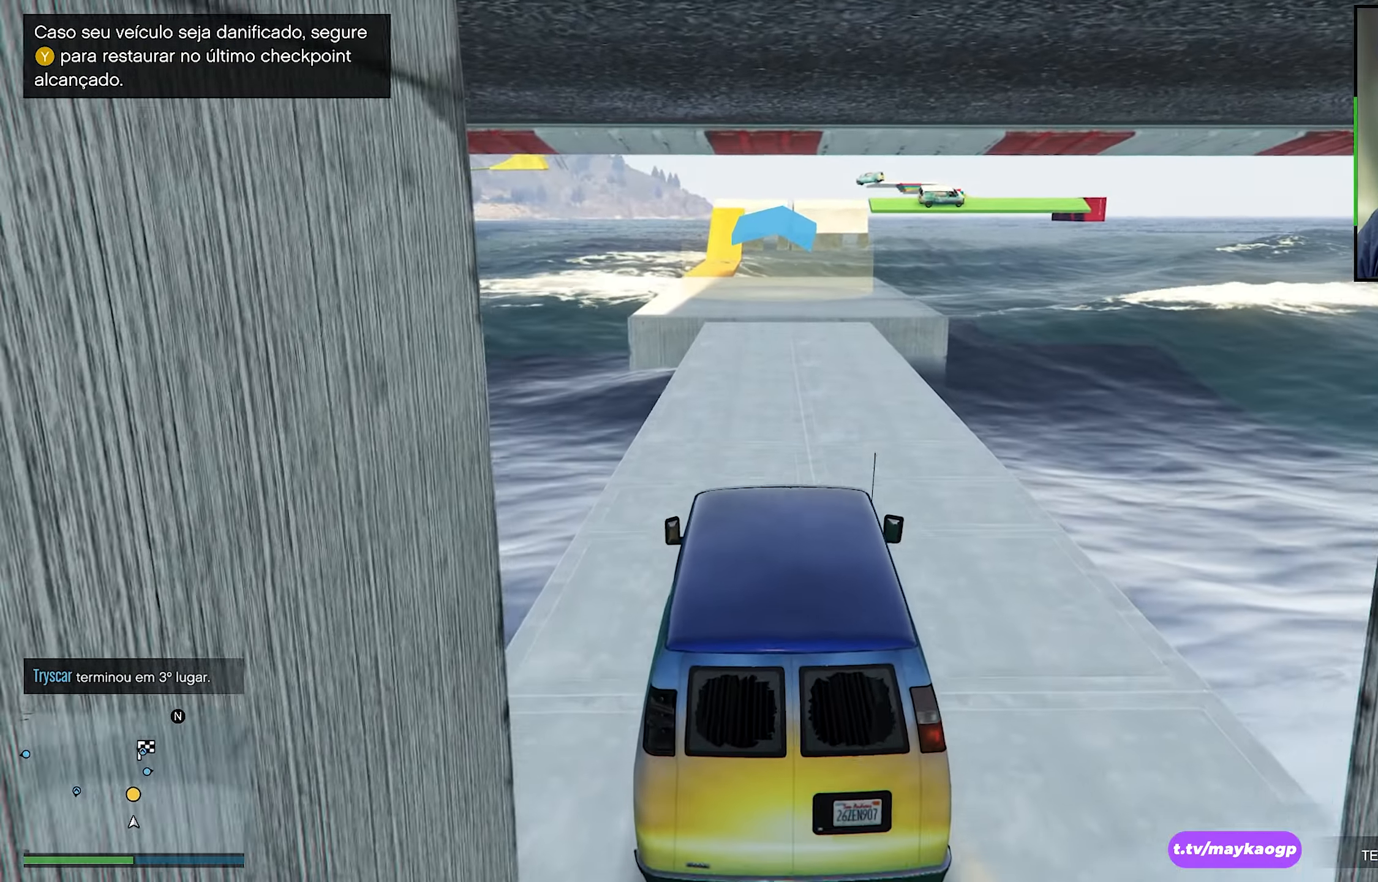
{"buttons": ["R2"], "left_stick": "center", "right_stick": "center", "events": []}
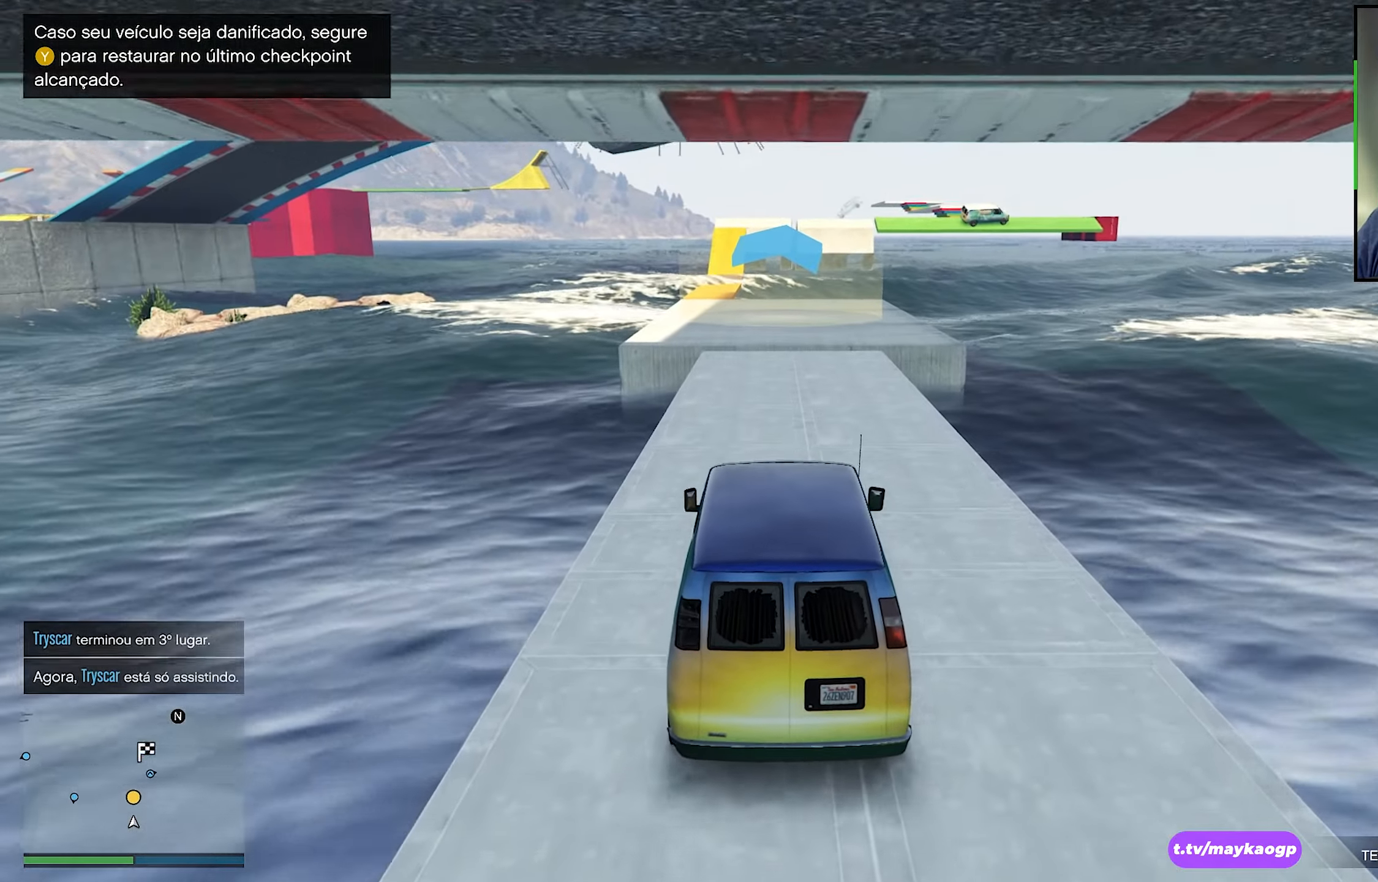
{"buttons": ["R2"], "left_stick": "center", "right_stick": "center", "events": []}
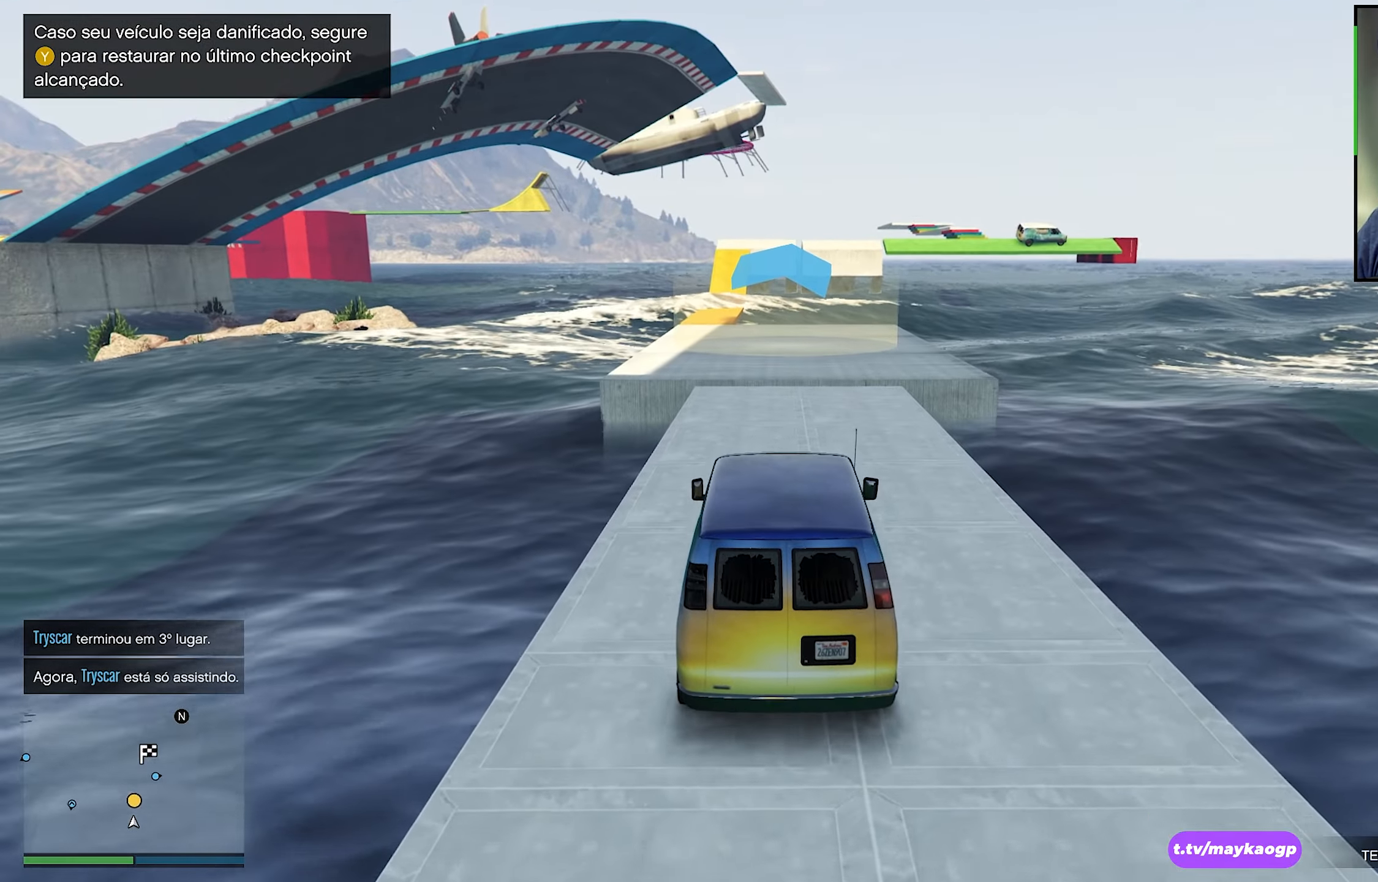
{"buttons": ["R2"], "left_stick": "center", "right_stick": "center", "events": [[333, "left_stick", "left"], [433, "left_stick", "center"]]}
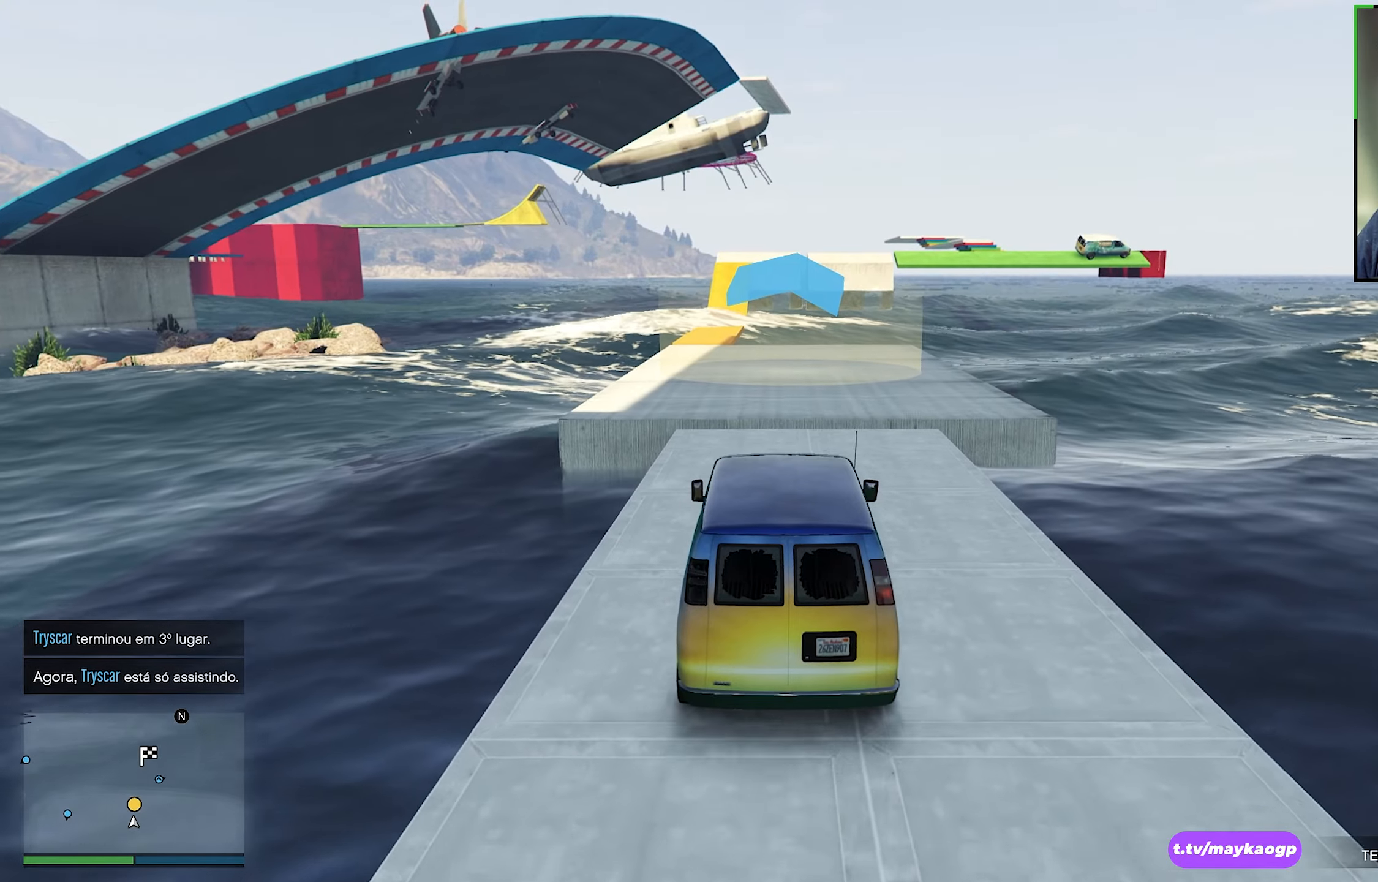
{"buttons": ["R2"], "left_stick": "center", "right_stick": "center", "events": []}
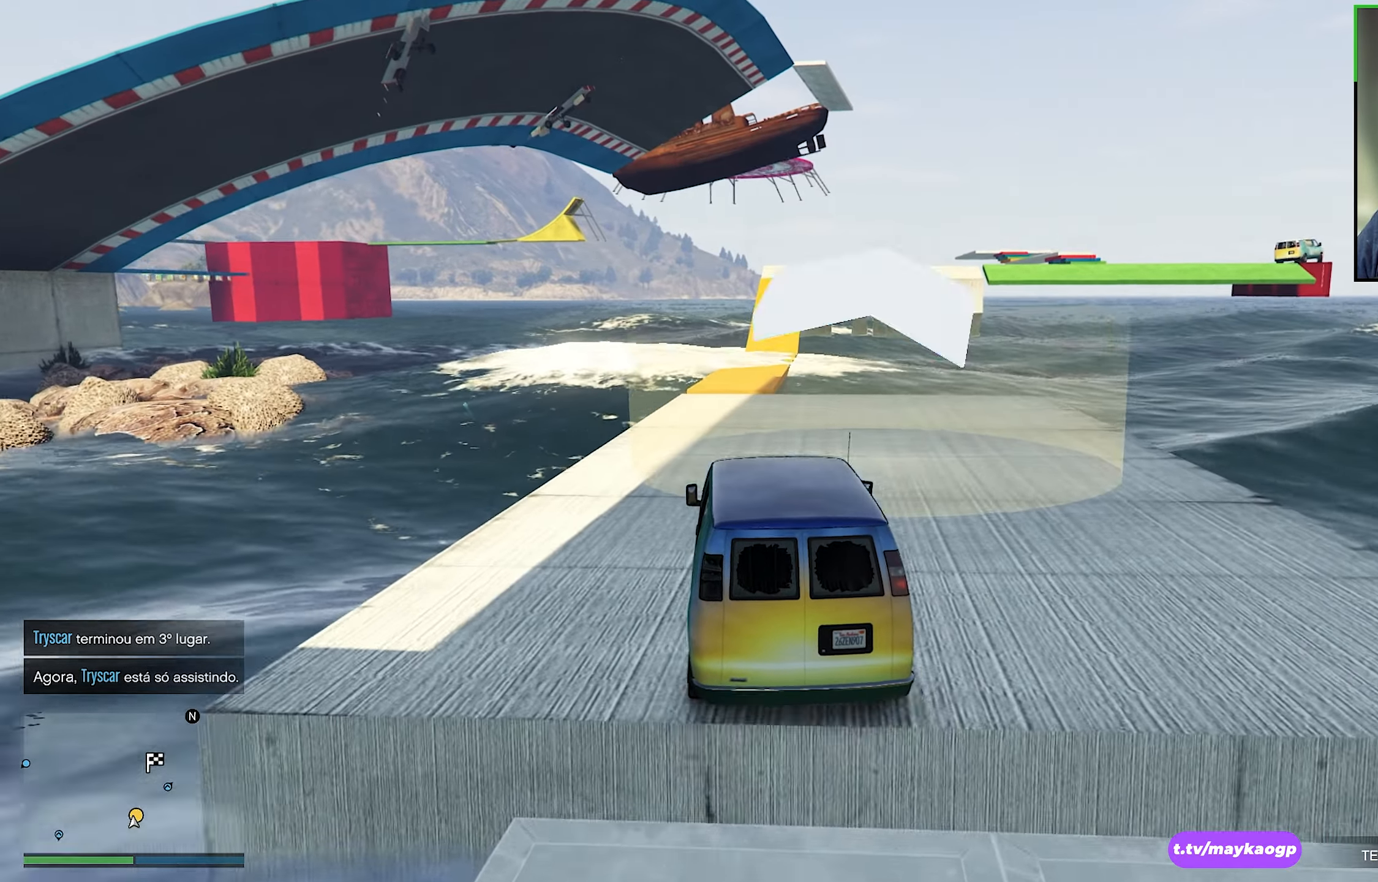
{"buttons": ["R2"], "left_stick": "center", "right_stick": "down", "events": [[383, "right_stick", "down"]]}
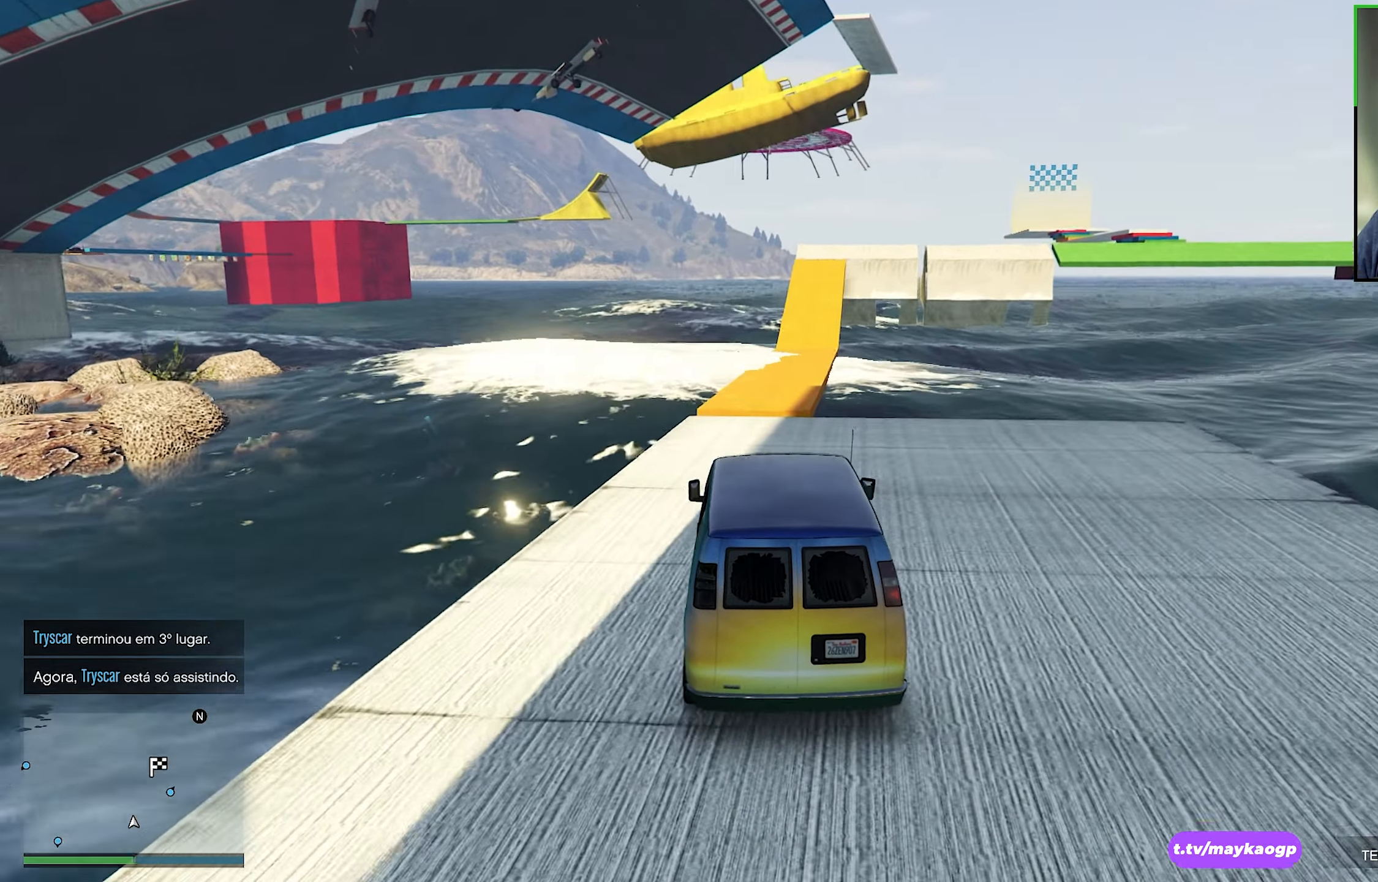
{"buttons": ["R2"], "left_stick": "center", "right_stick": "center", "events": [[83, "right_stick", "center"], [150, "left_stick", "right"], [200, "right_stick", "down"], [233, "left_stick", "center"], [367, "right_stick", "center"]]}
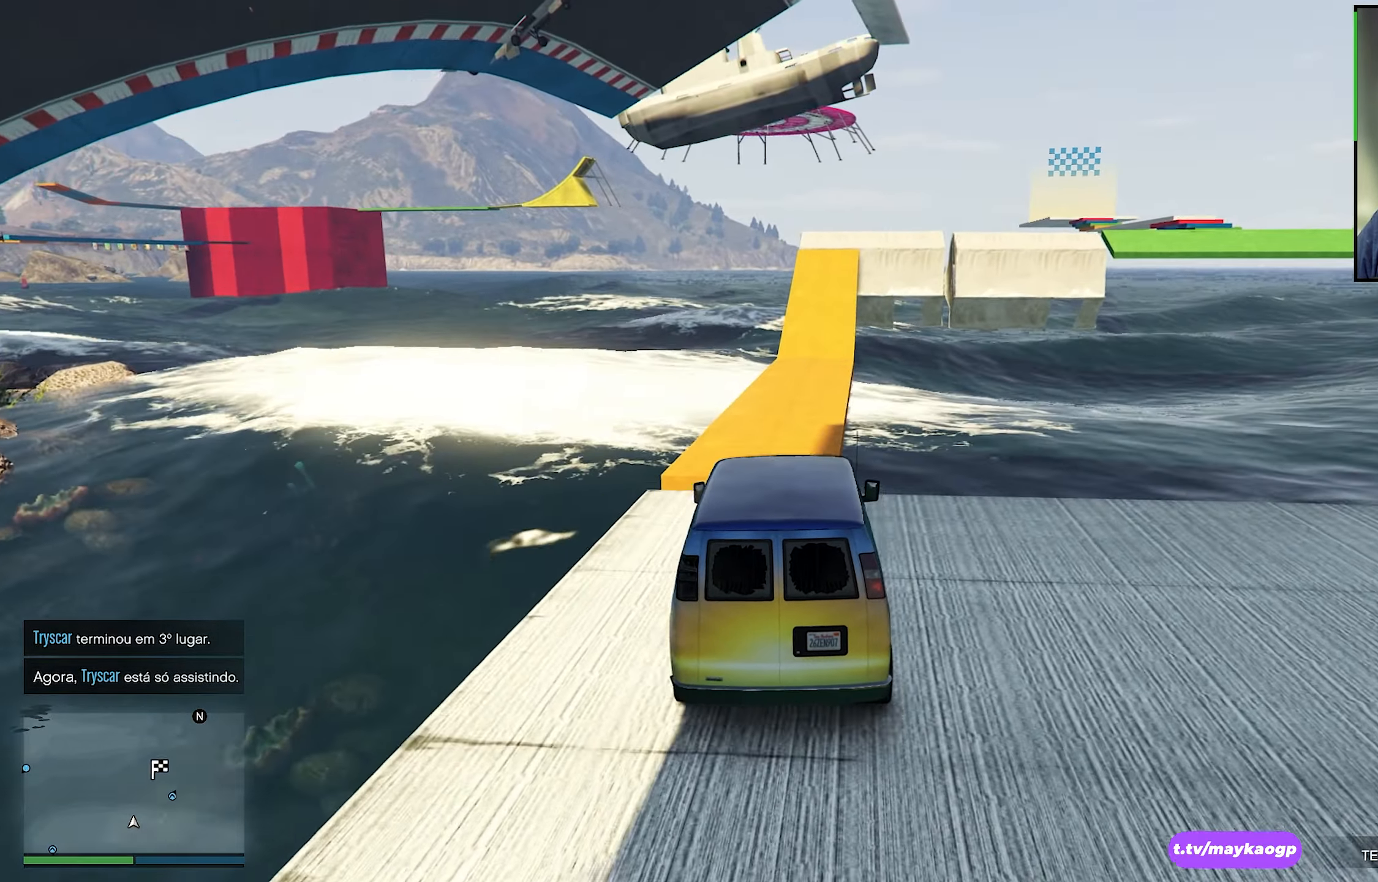
{"buttons": ["R2"], "left_stick": "center", "right_stick": "center", "events": []}
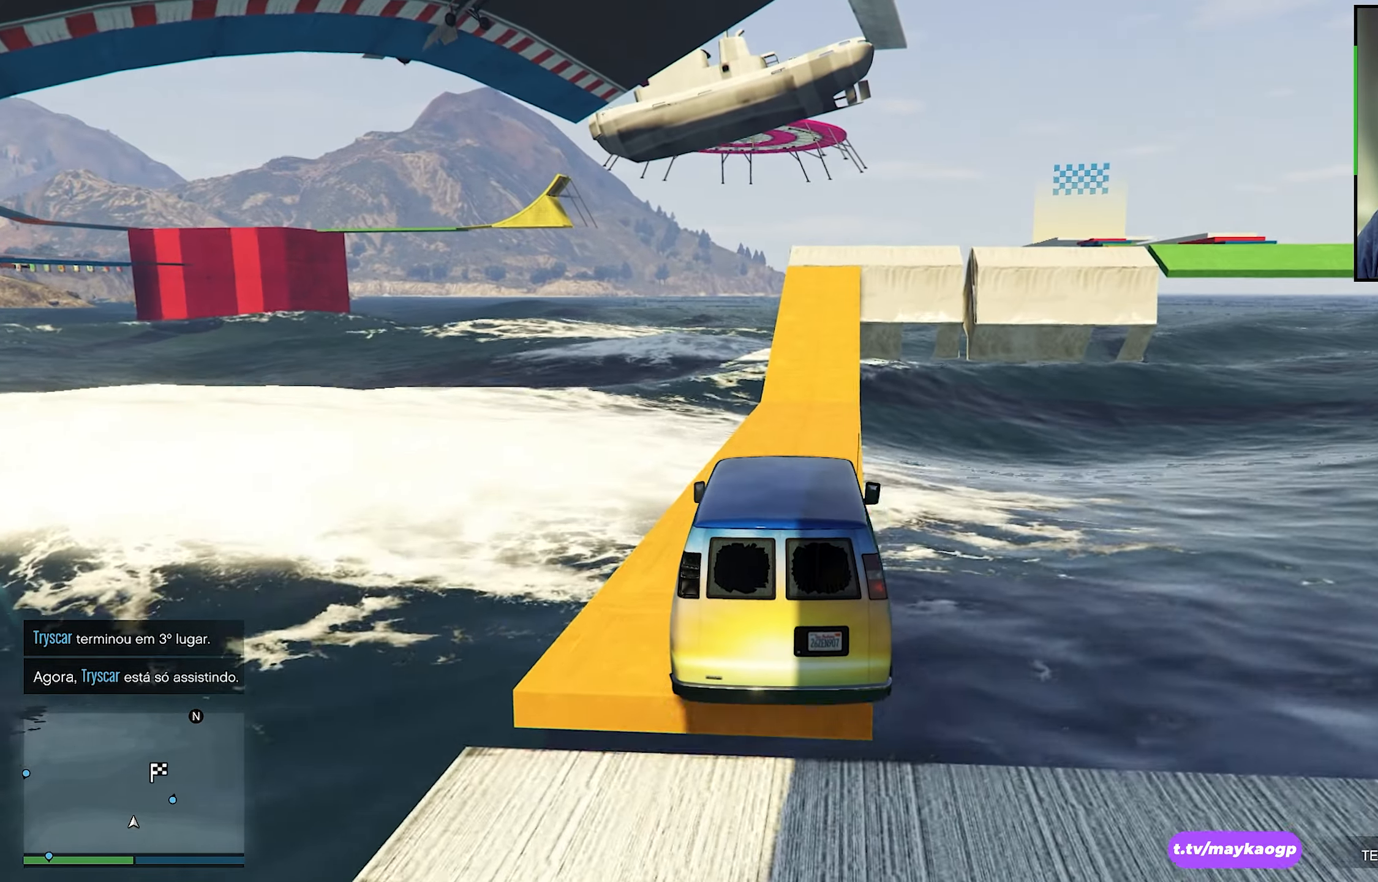
{"buttons": ["R2"], "left_stick": "center", "right_stick": "center", "events": [[233, "left_stick", "right"], [300, "right_stick", "down"], [350, "left_stick", "center"], [417, "right_stick", "center"]]}
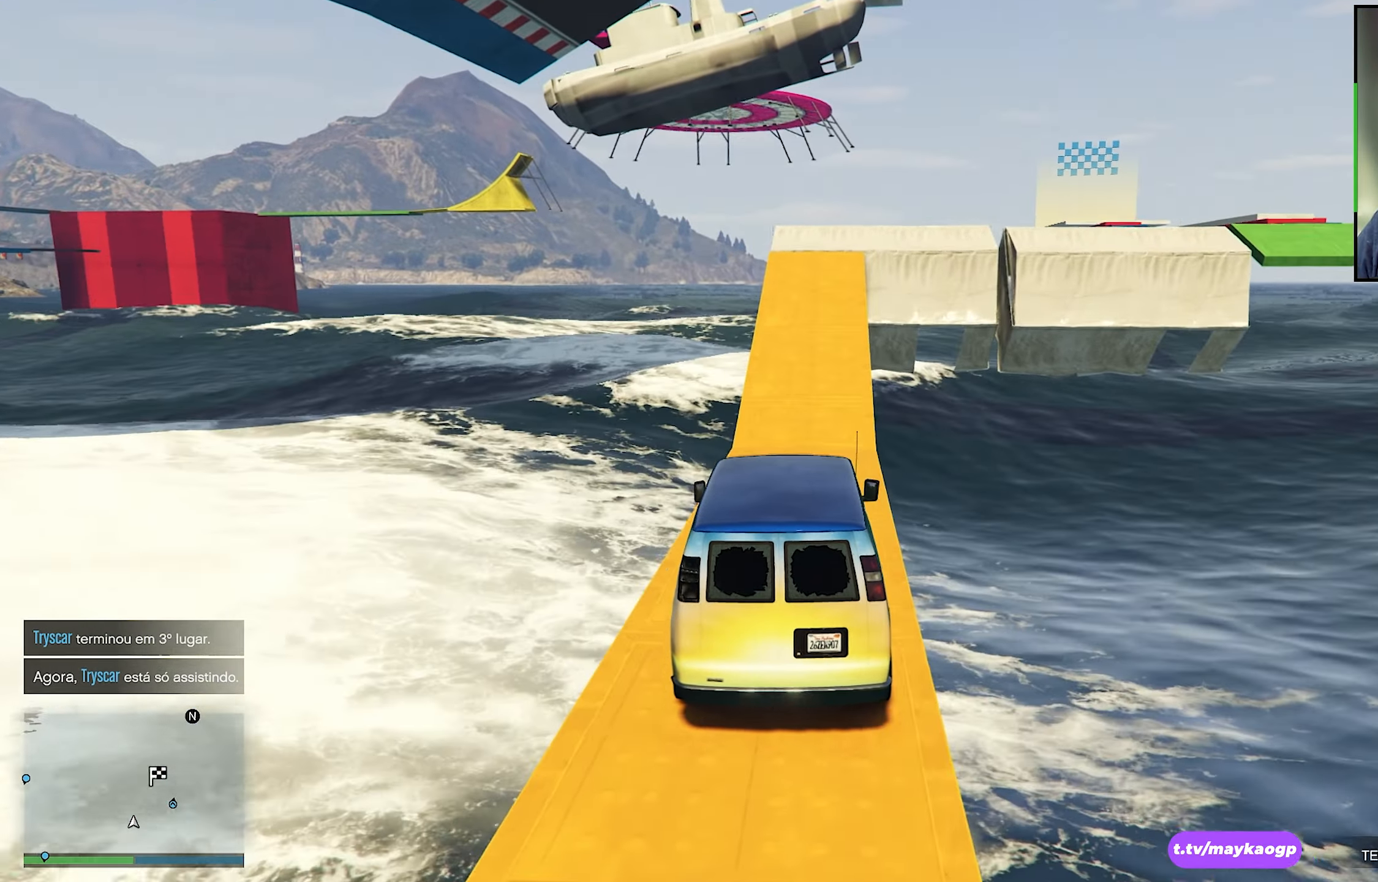
{"buttons": [], "left_stick": "center", "right_stick": "down-right", "events": [[33, "R2", "up"], [117, "right_stick", "down"], [267, "L2", "down"], [283, "right_stick", "center"], [417, "L2", "up"], [417, "right_stick", "down"], [467, "right_stick", "down-right"]]}
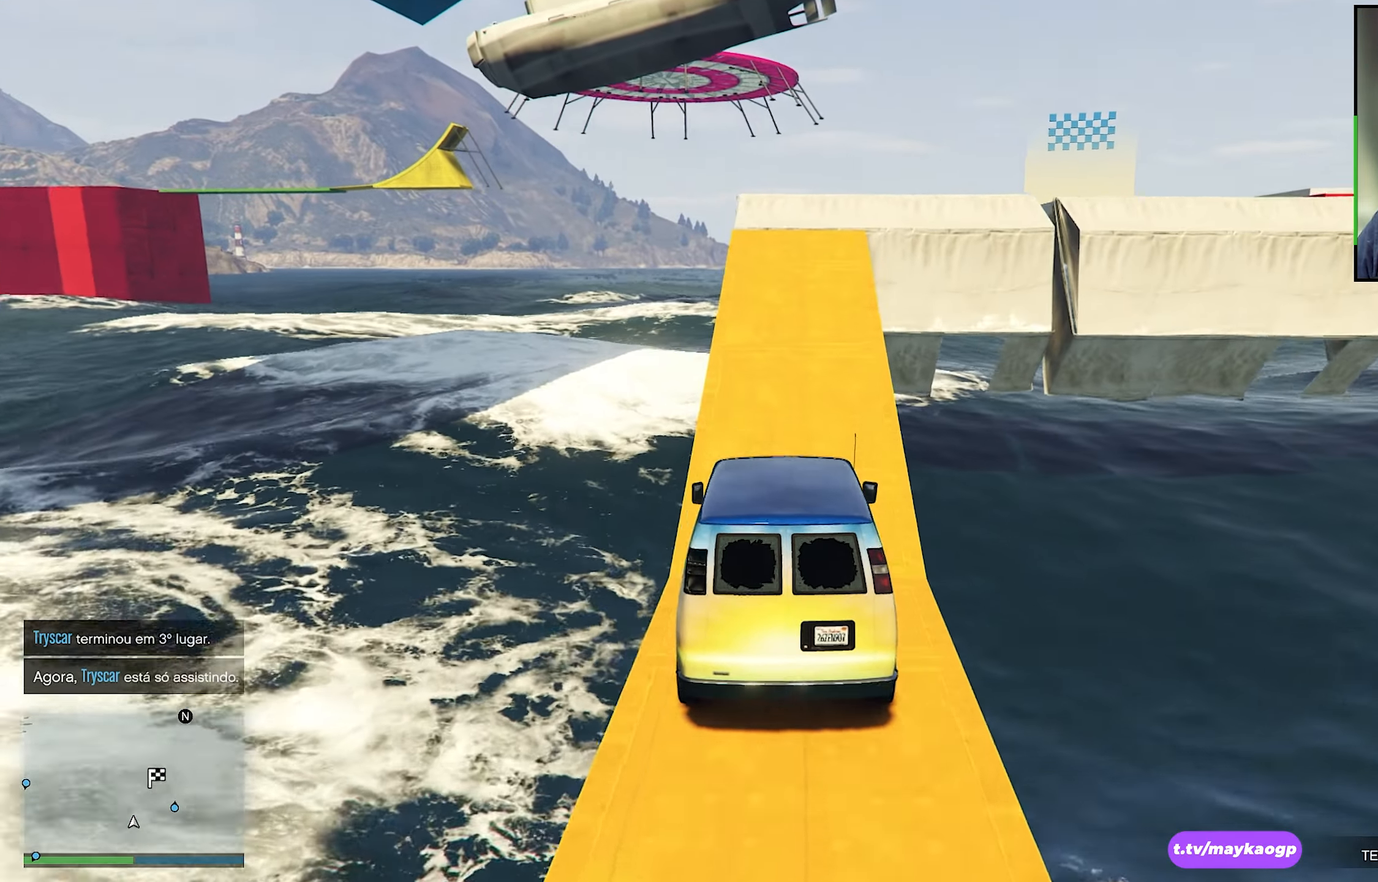
{"buttons": [], "left_stick": "down-right", "right_stick": "down-right", "events": [[100, "L2", "down"], [100, "right_stick", "center"], [200, "right_stick", "down"], [300, "right_stick", "down-right"], [350, "L2", "up"], [500, "left_stick", "down-right"]]}
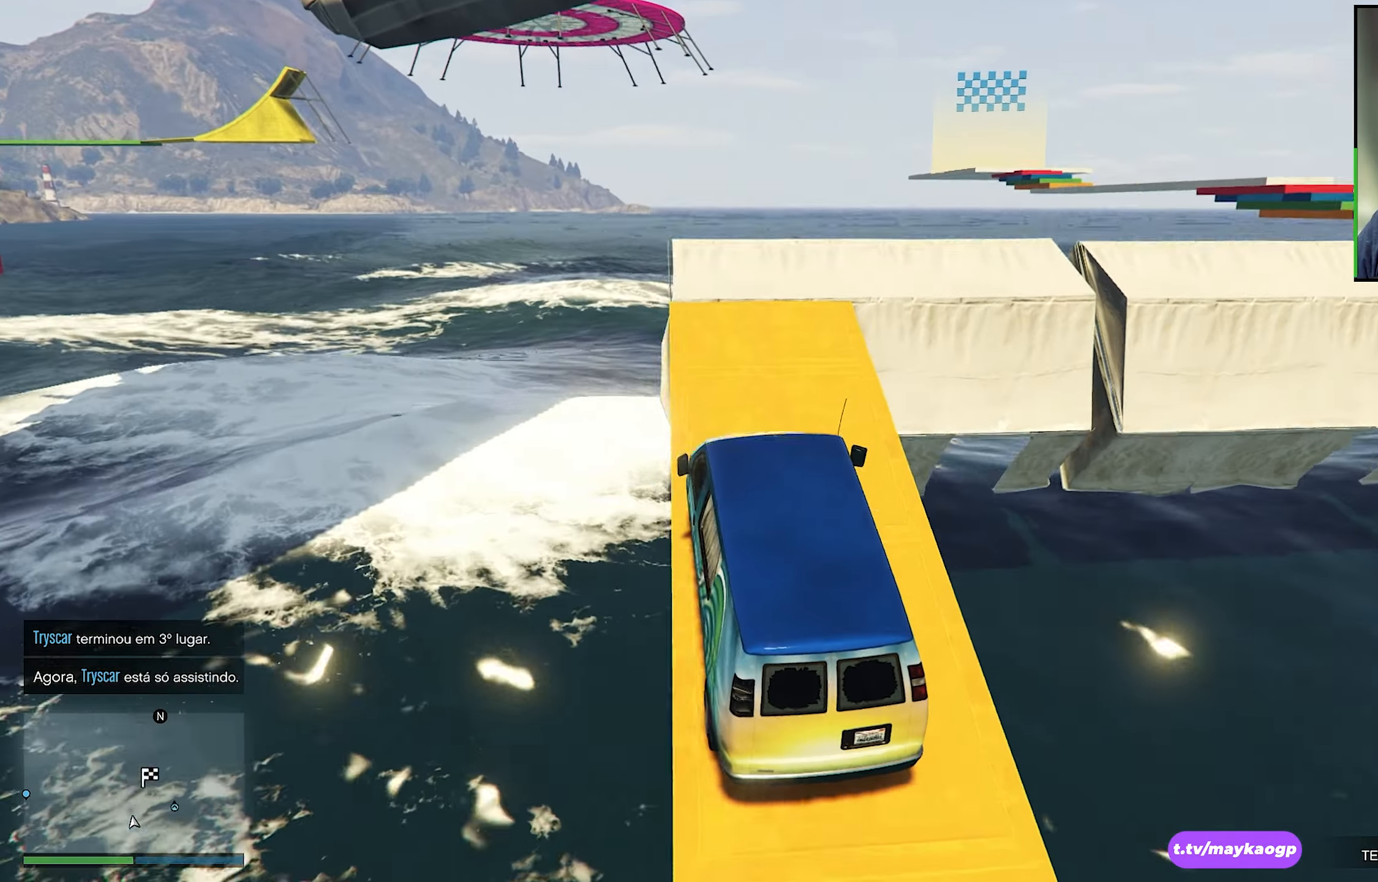
{"buttons": [], "left_stick": "down-right", "right_stick": "down-right", "events": [[150, "right_stick", "center"], [217, "R2", "down"], [417, "right_stick", "down-right"], [500, "R2", "up"]]}
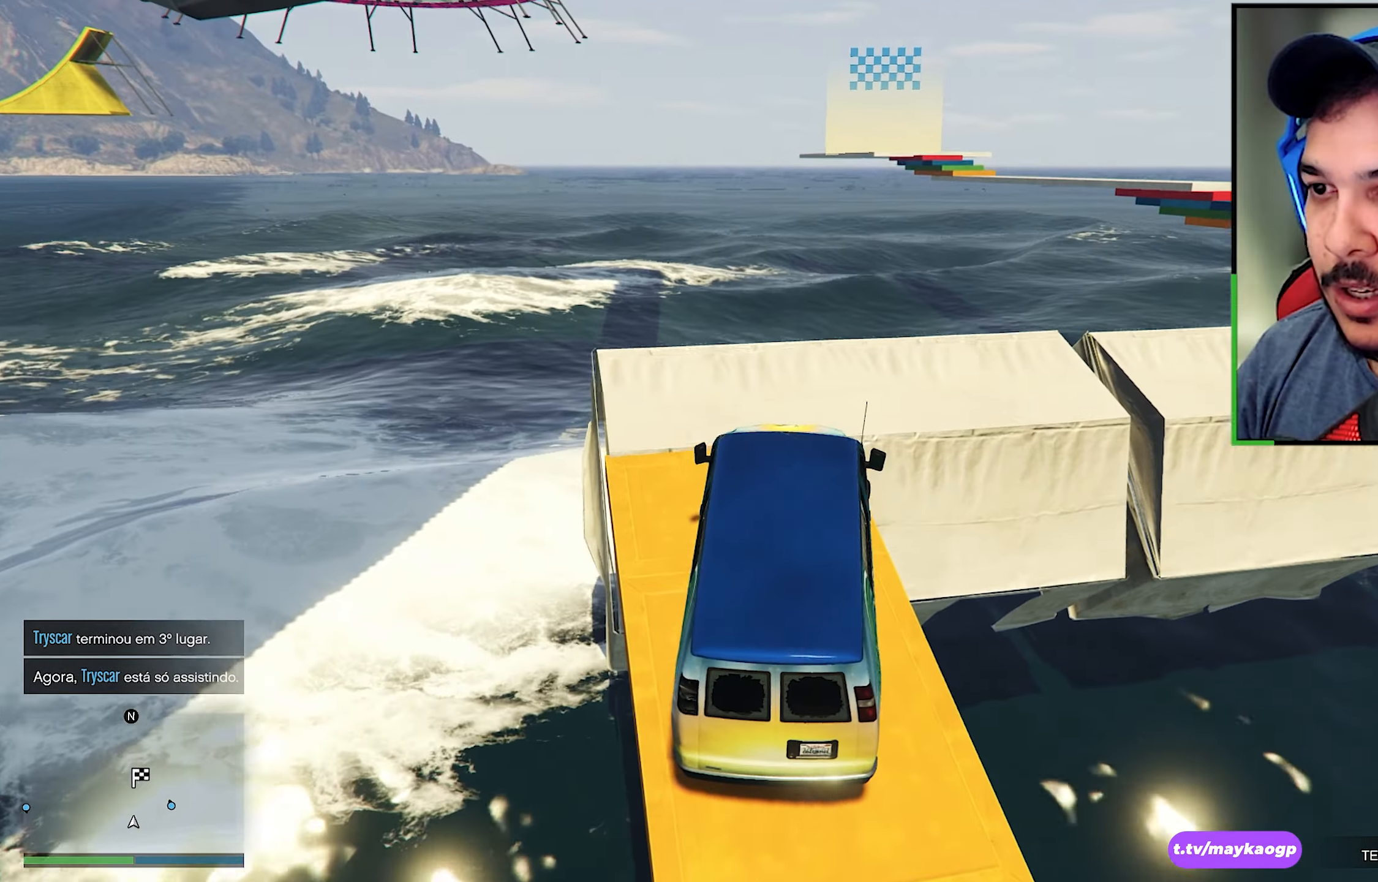
{"buttons": ["R2"], "left_stick": "down-right", "right_stick": "center", "events": [[400, "R2", "down"], [400, "right_stick", "center"]]}
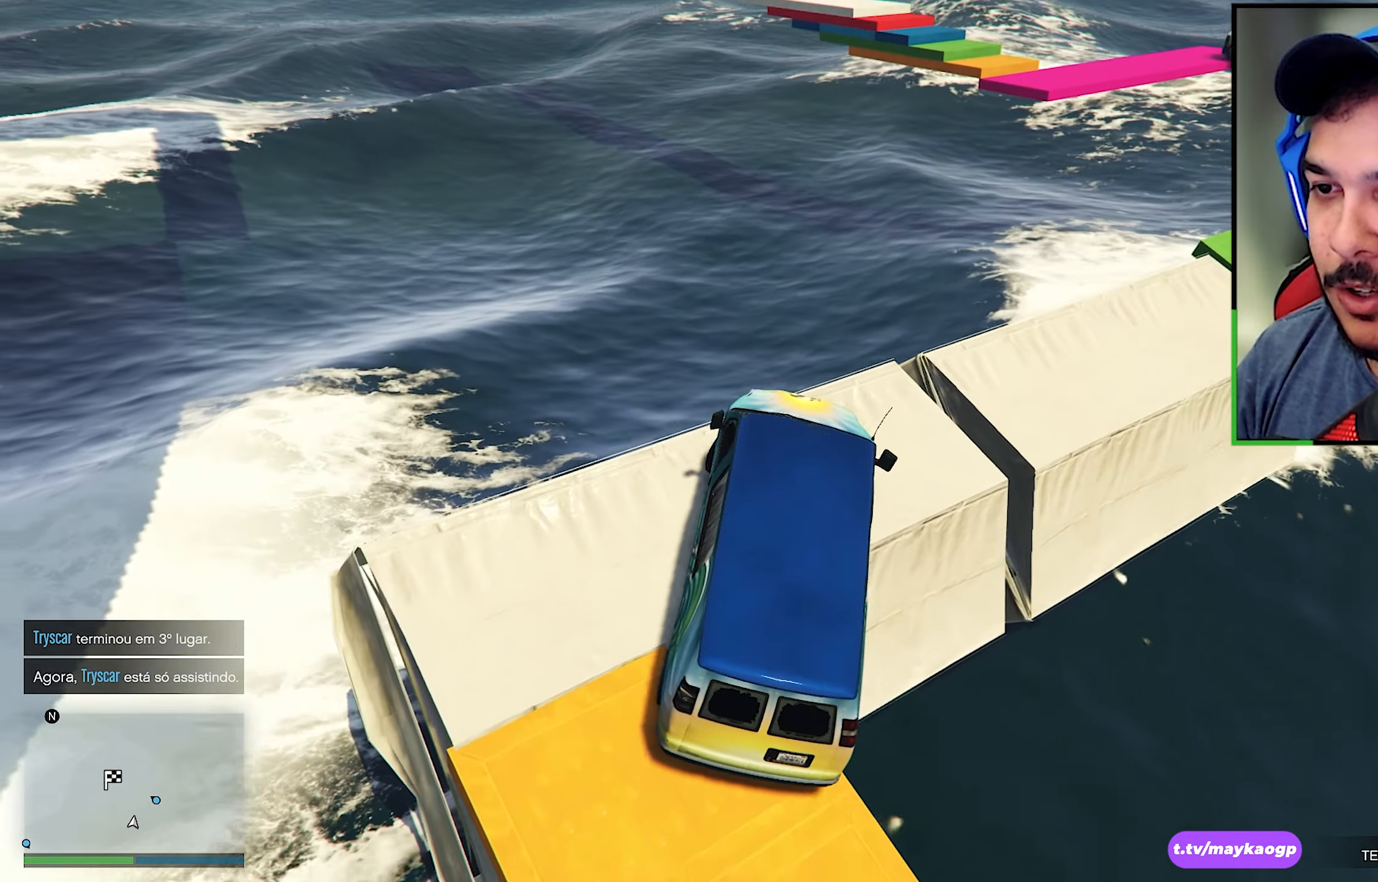
{"buttons": [], "left_stick": "right", "right_stick": "center", "events": [[67, "left_stick", "center"], [83, "right_stick", "down-right"], [167, "left_stick", "right"], [250, "R2", "up"], [467, "right_stick", "center"]]}
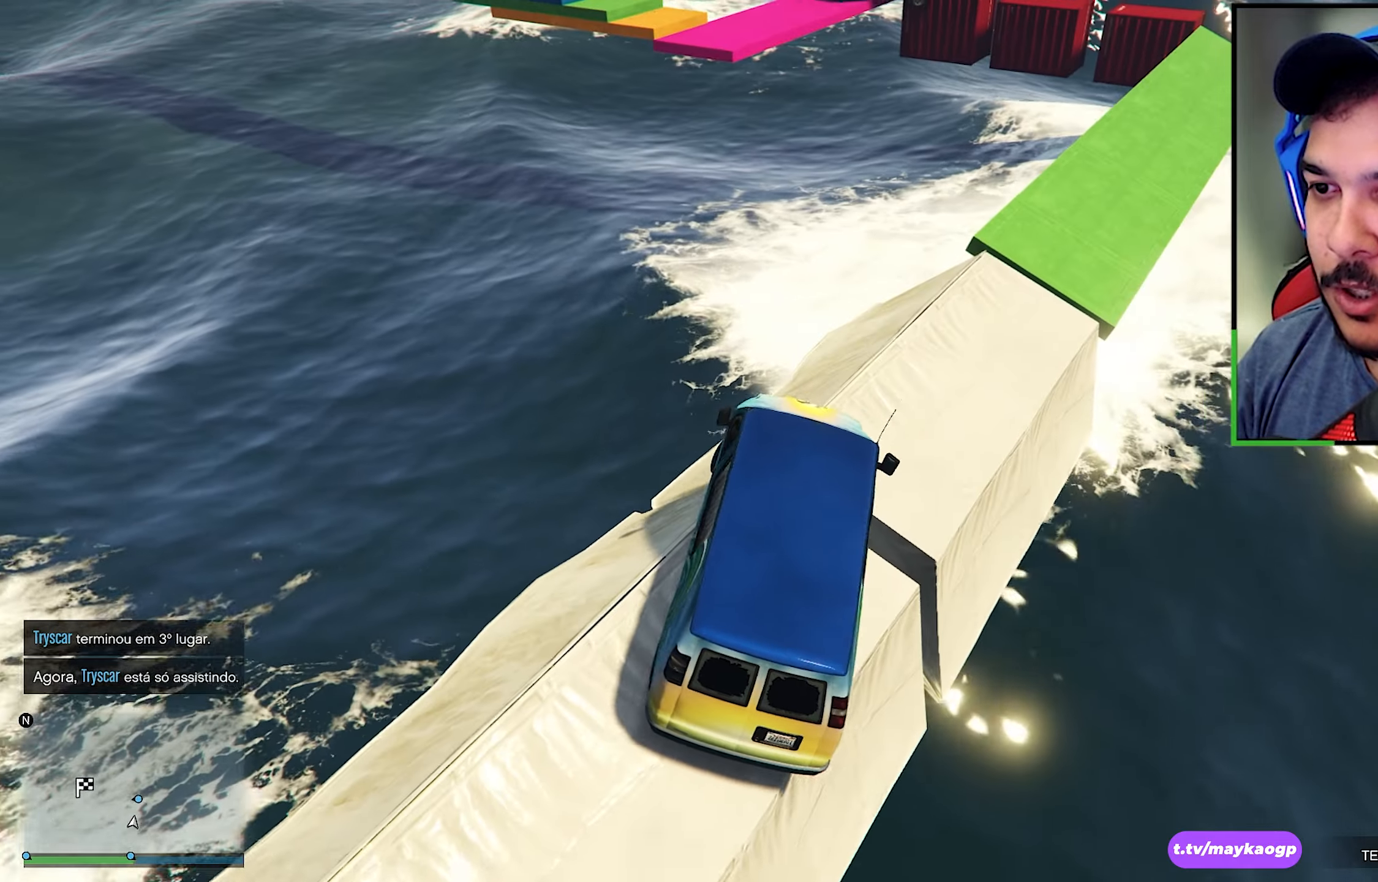
{"buttons": ["R2"], "left_stick": "right", "right_stick": "down-right", "events": [[100, "R2", "down"], [100, "left_stick", "center"], [167, "right_stick", "down-right"], [200, "R2", "up"], [367, "R2", "down"], [434, "left_stick", "right"]]}
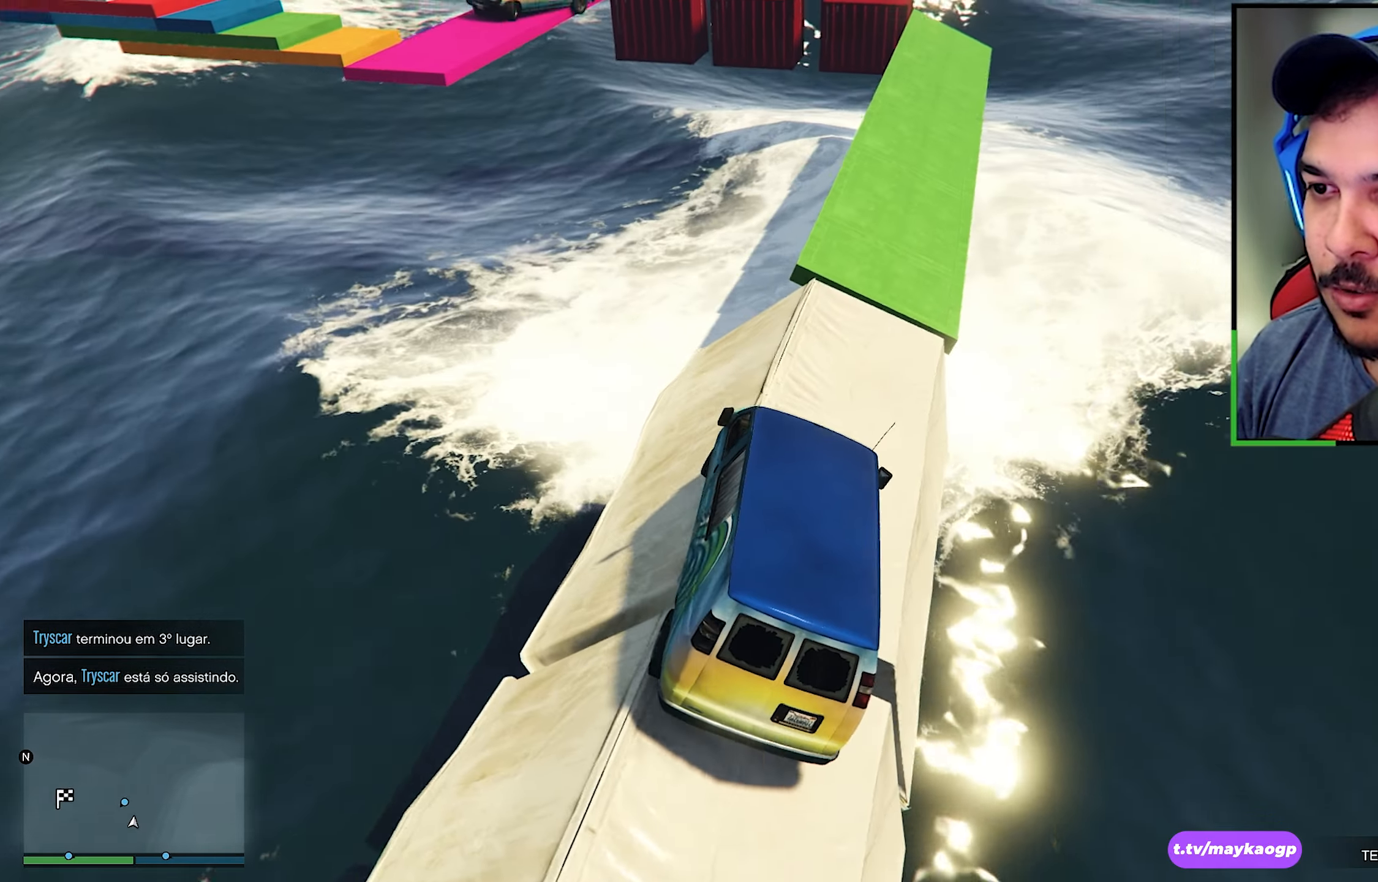
{"buttons": ["R2"], "left_stick": "left", "right_stick": "center", "events": [[17, "right_stick", "center"], [34, "left_stick", "center"], [234, "R2", "up"], [267, "left_stick", "left"], [317, "R2", "down"]]}
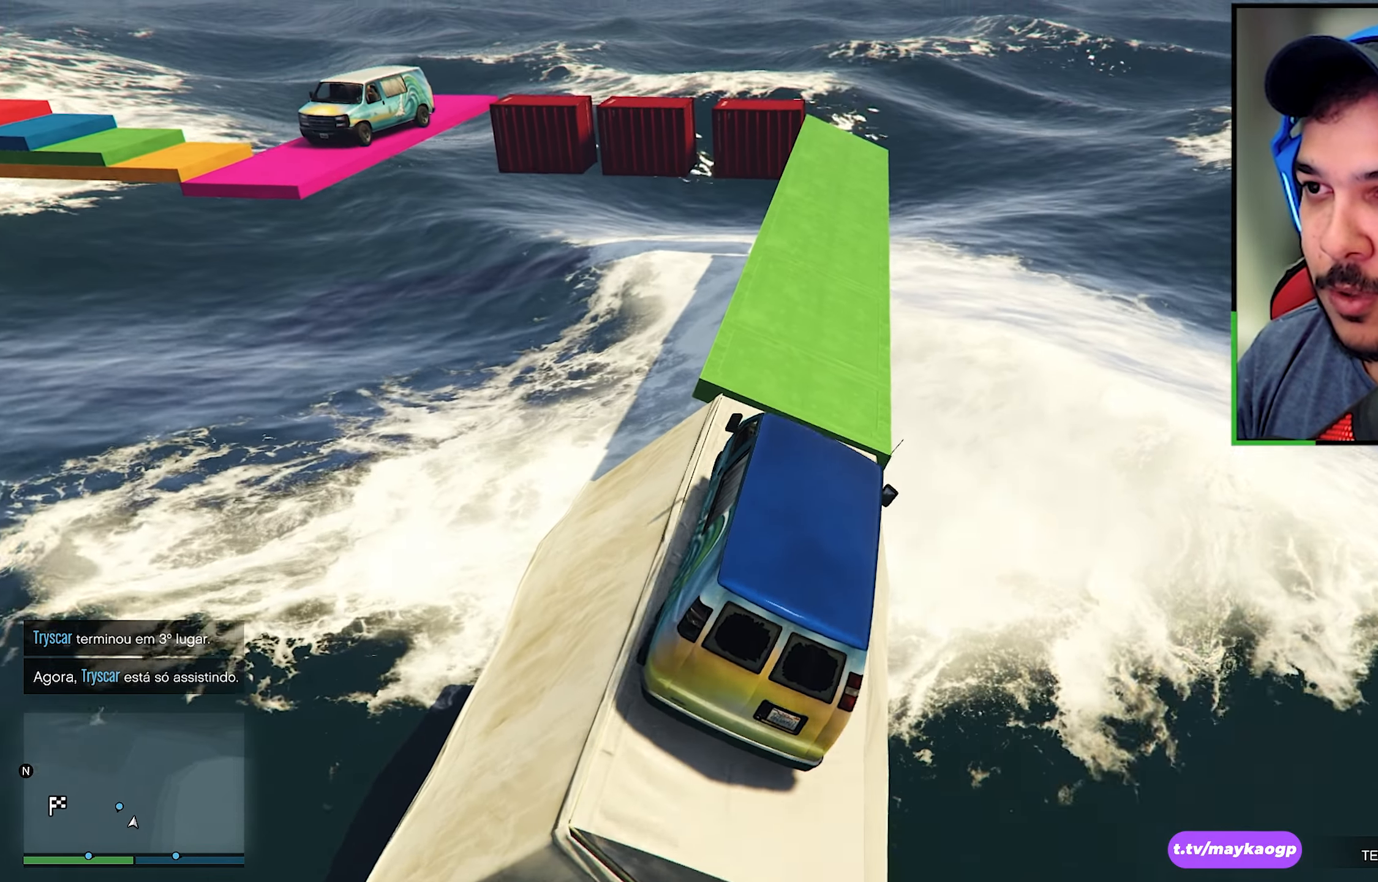
{"buttons": ["R2"], "left_stick": "center", "right_stick": "center", "events": [[17, "R2", "up"], [100, "R2", "down"], [100, "left_stick", "center"], [317, "left_stick", "left"], [367, "R2", "up"], [434, "R2", "down"], [434, "left_stick", "center"]]}
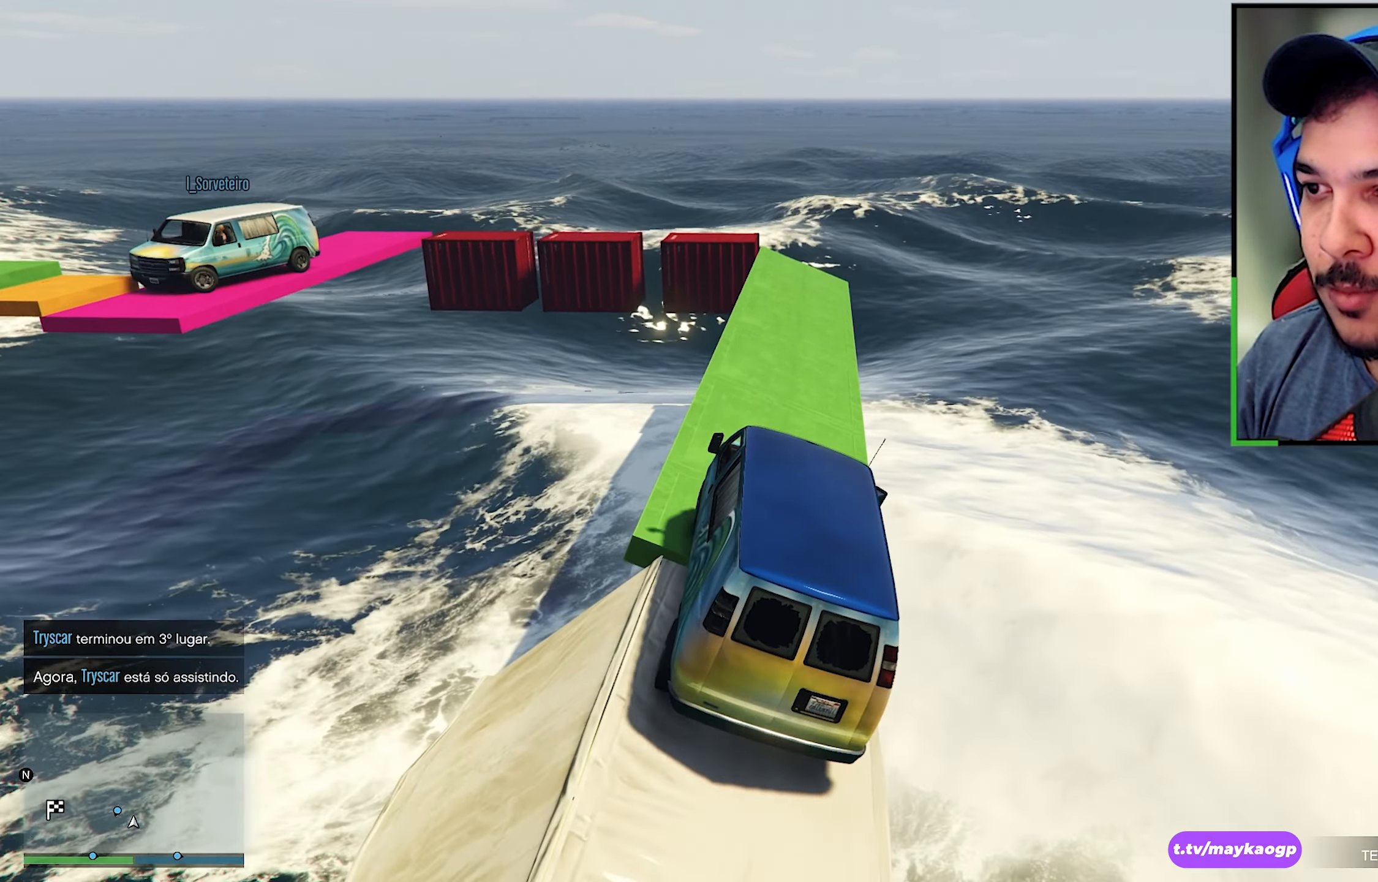
{"buttons": ["R2"], "left_stick": "left", "right_stick": "center", "events": [[300, "right_stick", "down"], [417, "left_stick", "left"], [484, "right_stick", "center"]]}
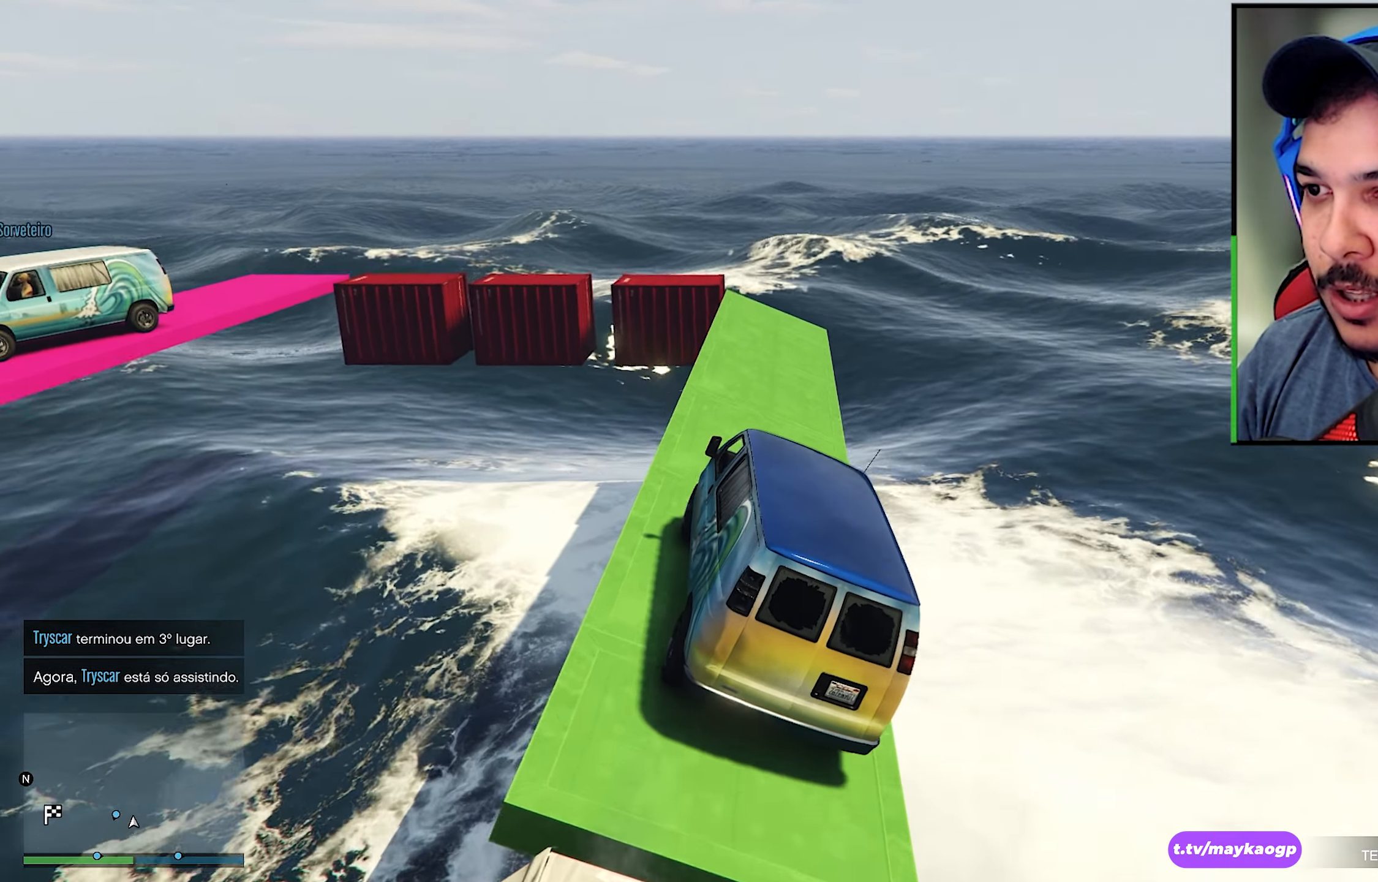
{"buttons": ["R2"], "left_stick": "center", "right_stick": "center", "events": [[17, "left_stick", "center"], [150, "right_stick", "down"], [317, "R2", "up"], [317, "left_stick", "left"], [367, "R2", "down"], [367, "right_stick", "center"], [417, "left_stick", "center"]]}
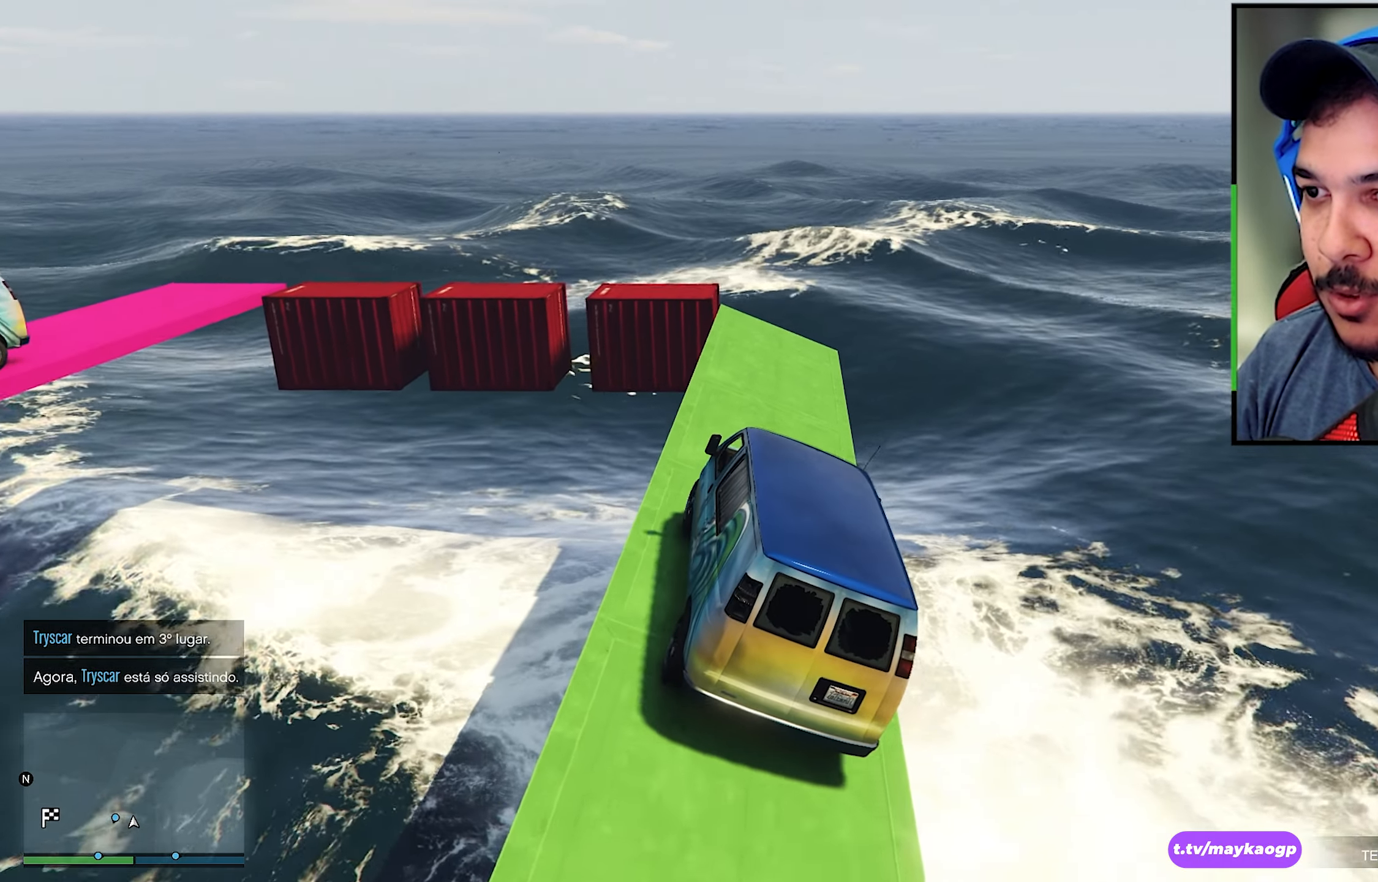
{"buttons": [], "left_stick": "center", "right_stick": "down", "events": [[34, "right_stick", "down"], [150, "left_stick", "right"], [200, "left_stick", "center"], [284, "right_stick", "center"], [417, "R2", "up"], [417, "right_stick", "down"]]}
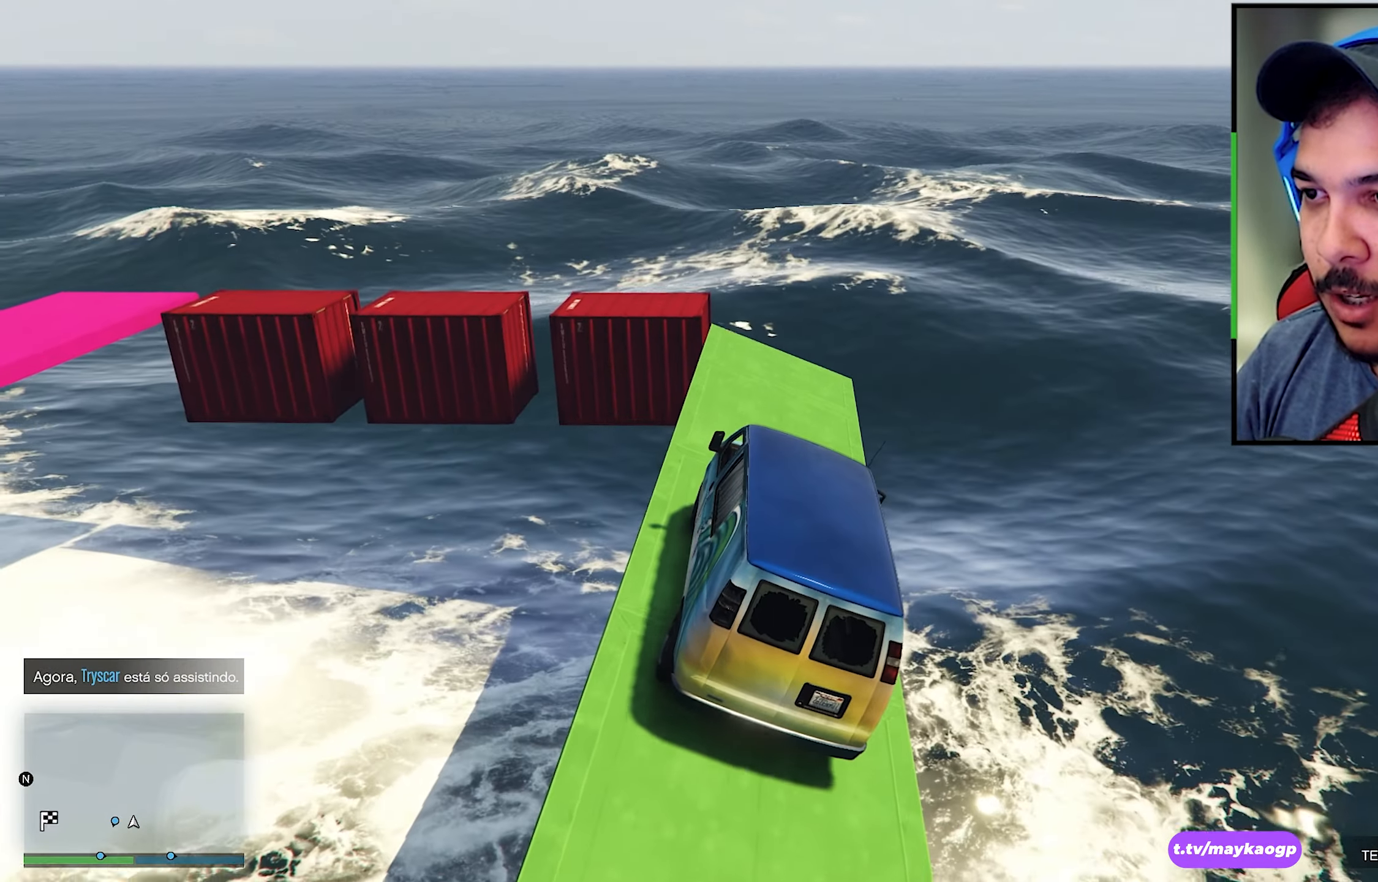
{"buttons": [], "left_stick": "center", "right_stick": "down", "events": [[134, "left_stick", "down-left"], [200, "L2", "down"], [234, "right_stick", "center"], [334, "right_stick", "down"], [367, "L2", "up"], [384, "left_stick", "center"]]}
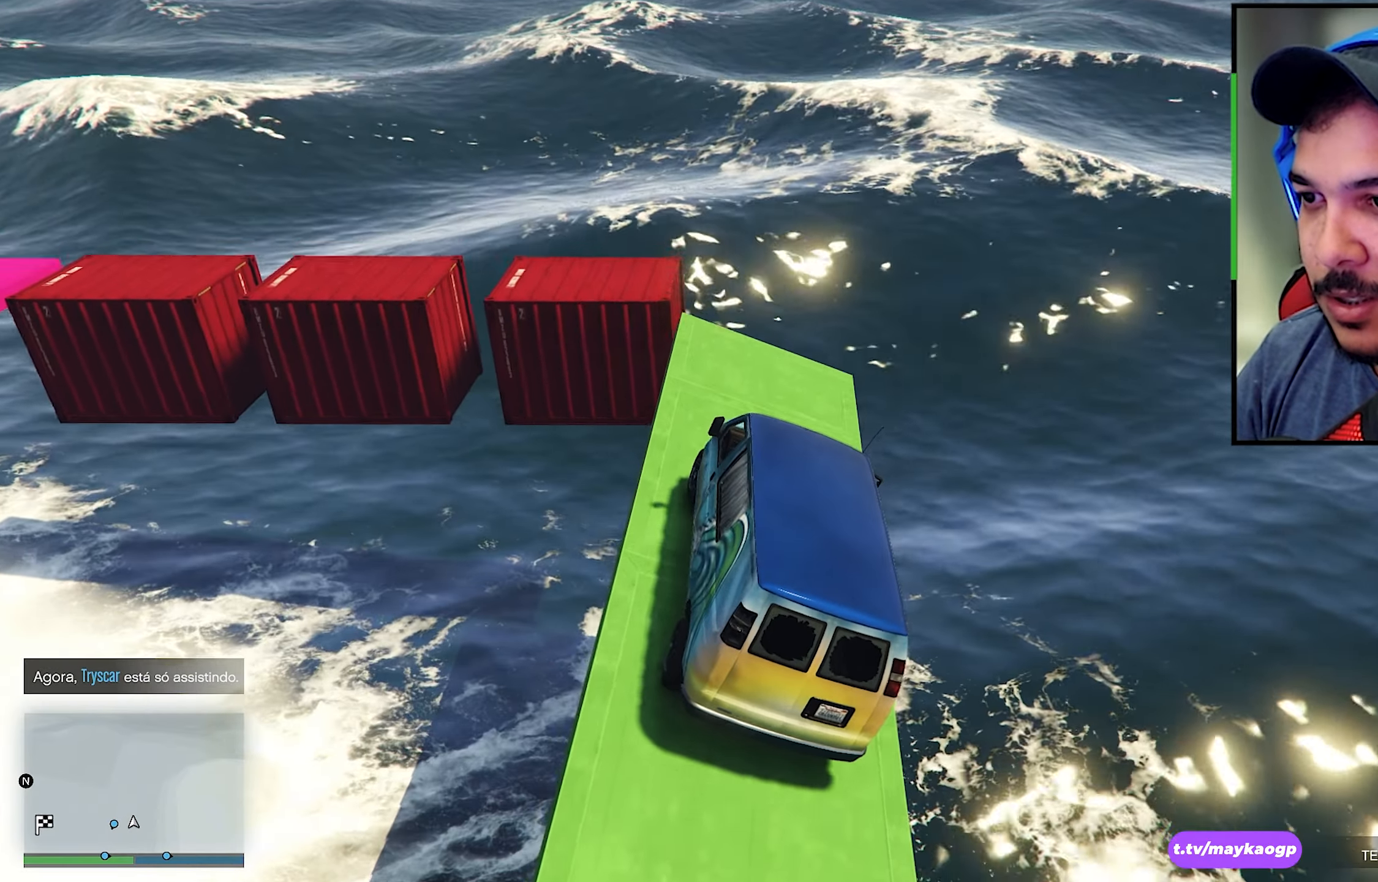
{"buttons": ["R2"], "left_stick": "center", "right_stick": "down", "events": [[17, "left_stick", "left"], [67, "R2", "down"], [67, "right_stick", "center"], [100, "left_stick", "down-left"], [150, "right_stick", "down"], [234, "R2", "up"], [367, "R2", "down"], [367, "right_stick", "center"], [450, "left_stick", "center"], [500, "right_stick", "down"]]}
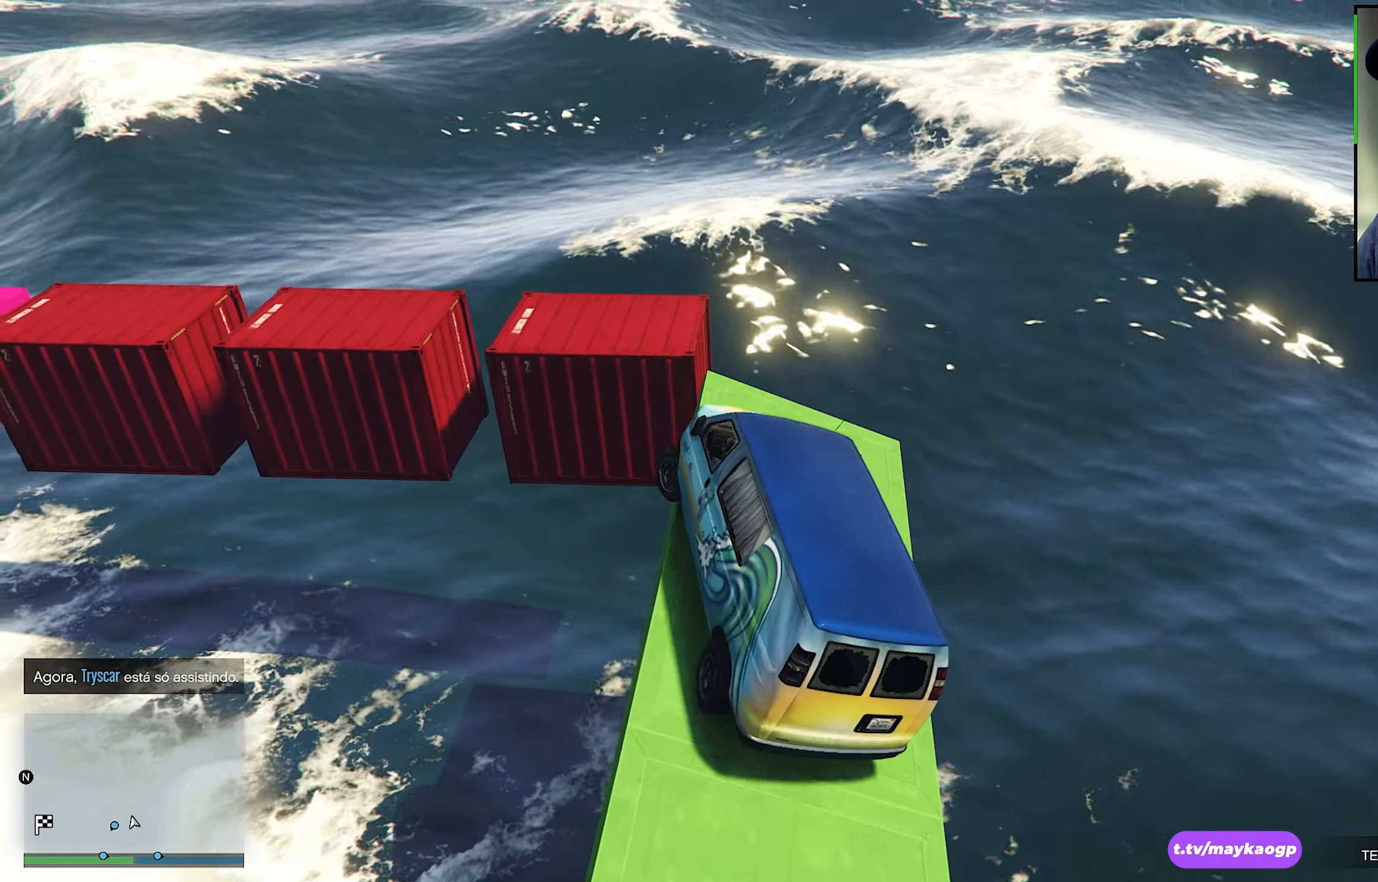
{"buttons": ["R2"], "left_stick": "left", "right_stick": "center", "events": [[200, "right_stick", "center"], [284, "left_stick", "left"]]}
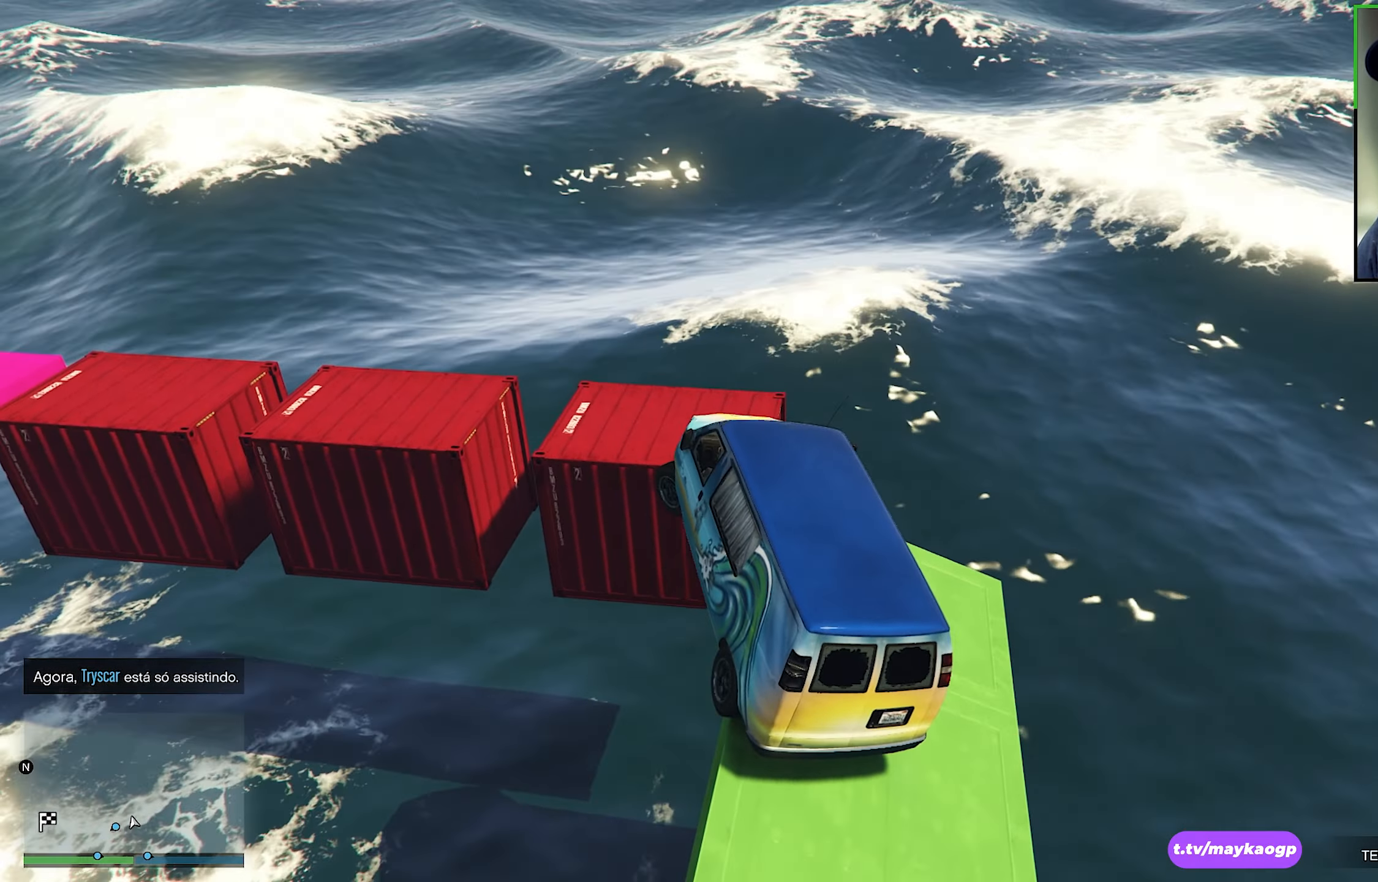
{"buttons": ["L2"], "left_stick": "left", "right_stick": "center", "events": [[117, "R2", "up"], [416, "L2", "down"]]}
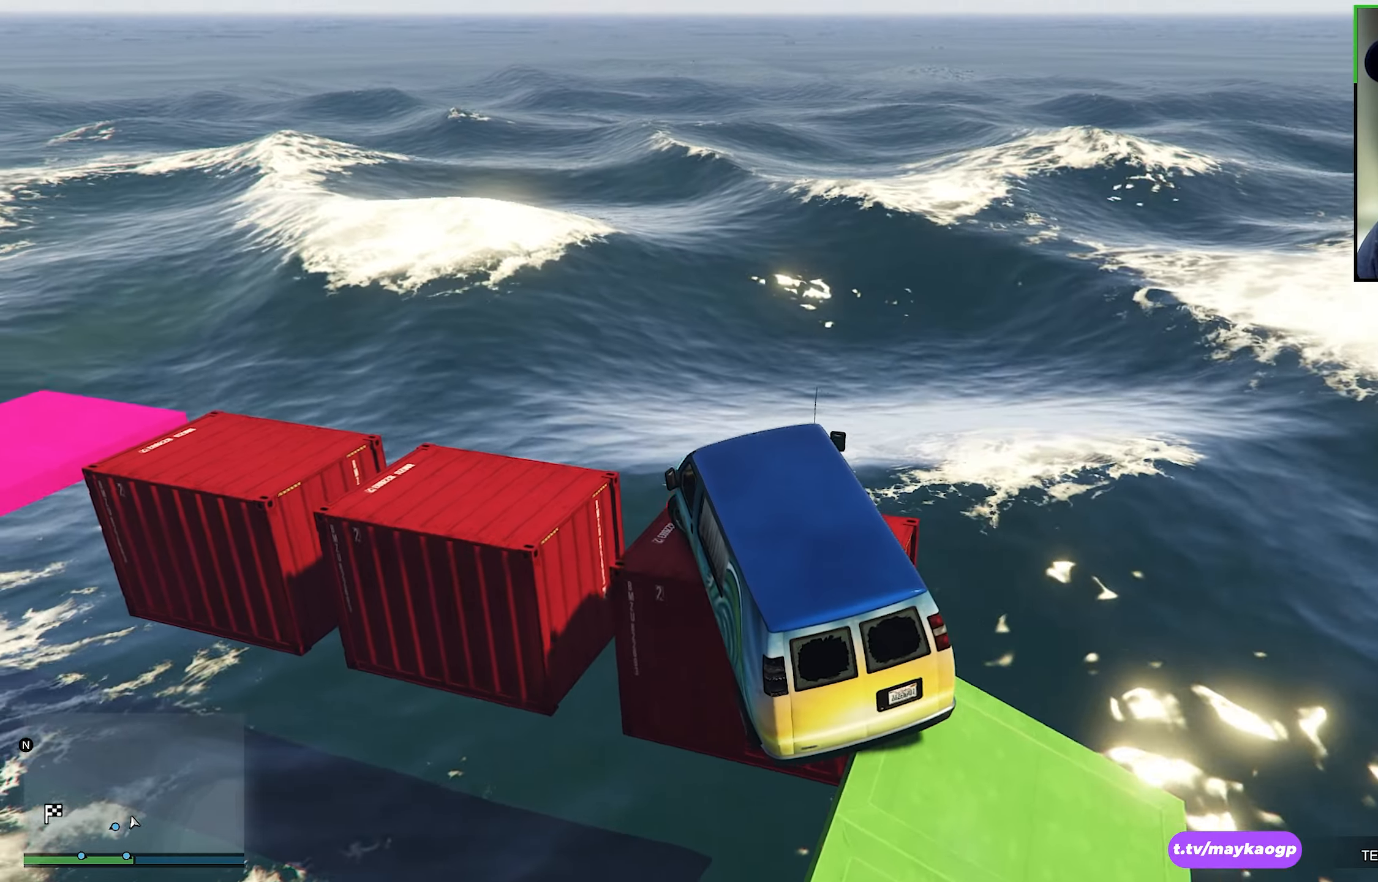
{"buttons": [], "left_stick": "left", "right_stick": "center", "events": [[66, "L2", "up"], [116, "right_stick", "down"], [433, "right_stick", "center"]]}
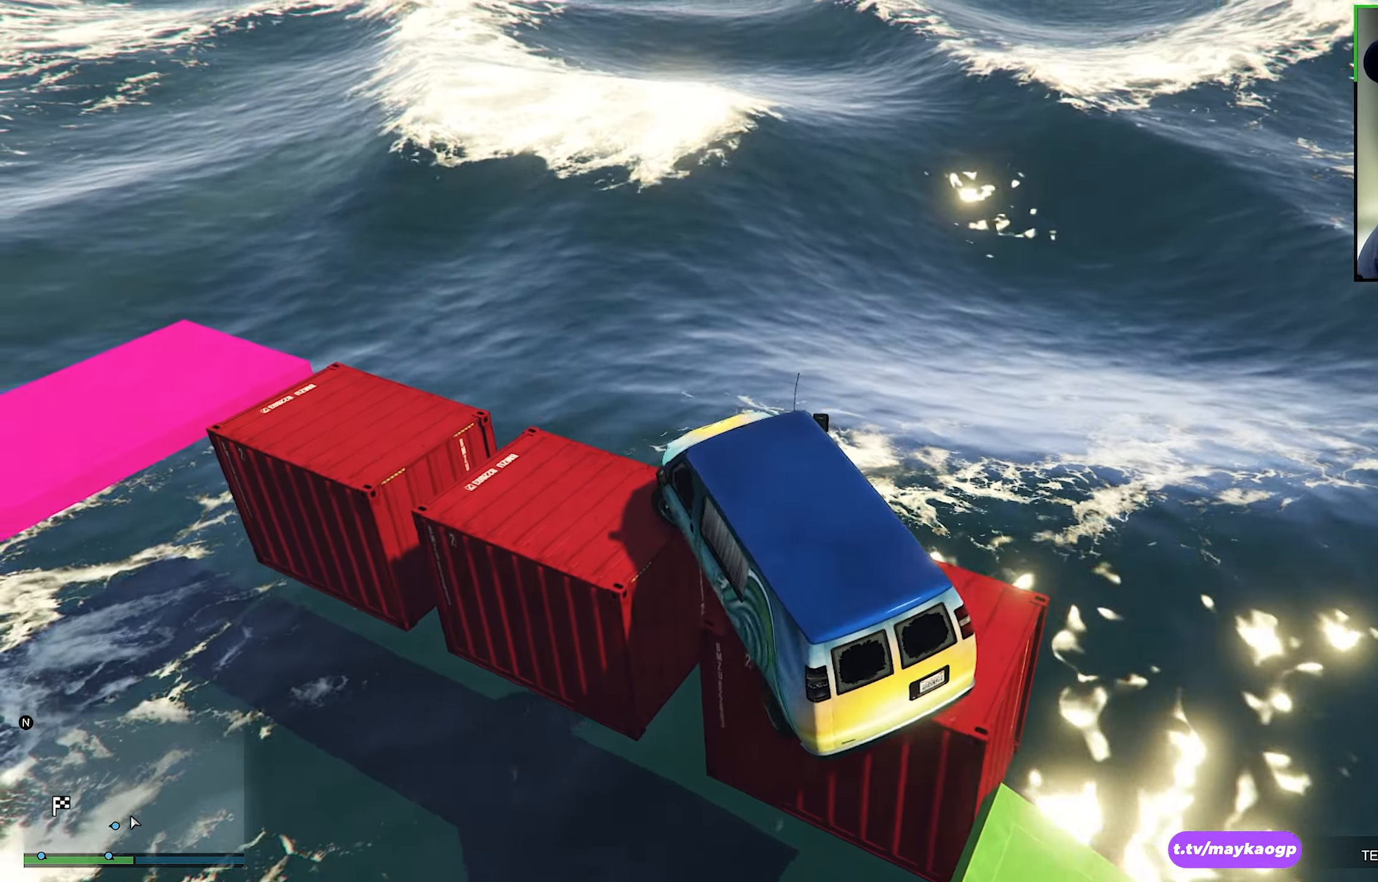
{"buttons": [], "left_stick": "left", "right_stick": "down-left", "events": [[266, "right_stick", "down-left"]]}